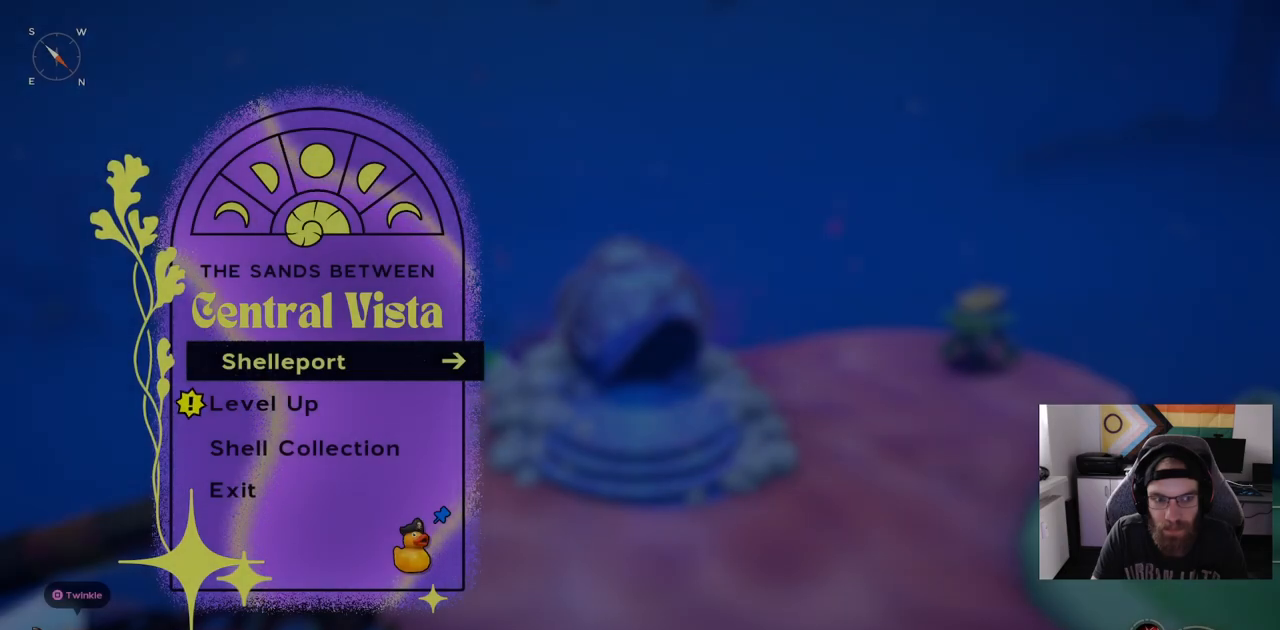
Gameplay with a controller (PlayStation layout); each line is a JSON object with the inputs held at the frame after it. "events" lists button and stick changes between this image and that frame as [ms after this image, input, new state], when the widget could be followed in between. Not read: L3.
{"buttons": [], "left_stick": "center", "right_stick": "center", "events": [[117, "DPAD_DOWN", "down"], [233, "DPAD_DOWN", "up"]]}
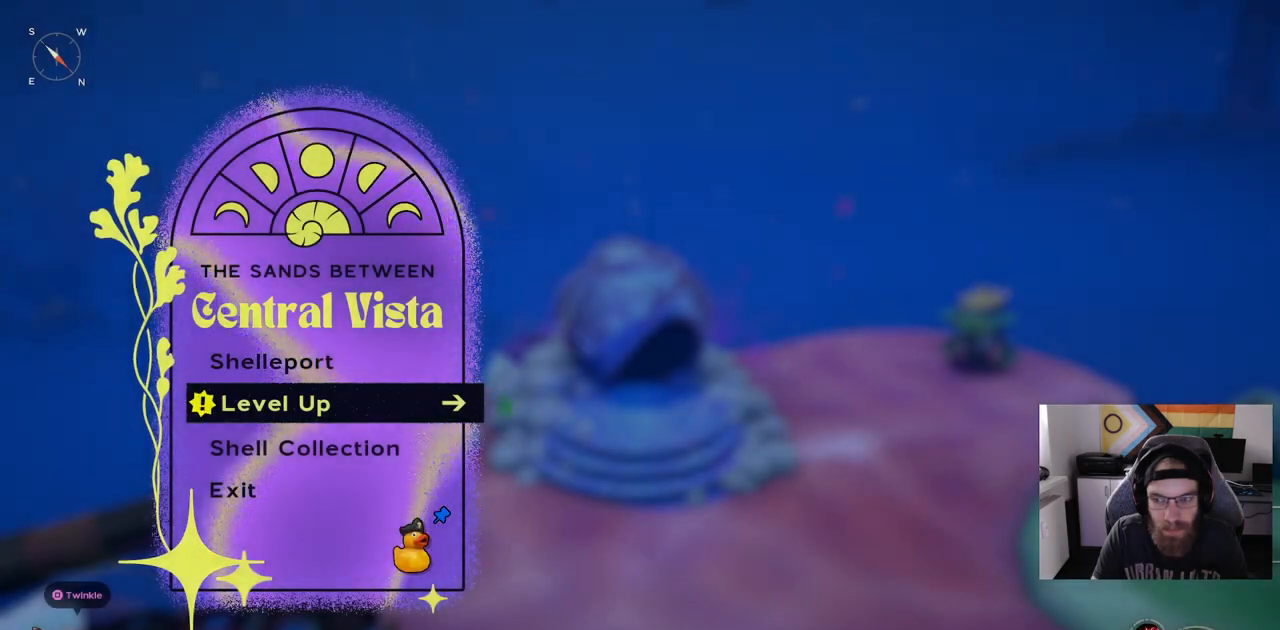
{"buttons": ["CROSS"], "left_stick": "center", "right_stick": "center", "events": [[483, "CROSS", "down"]]}
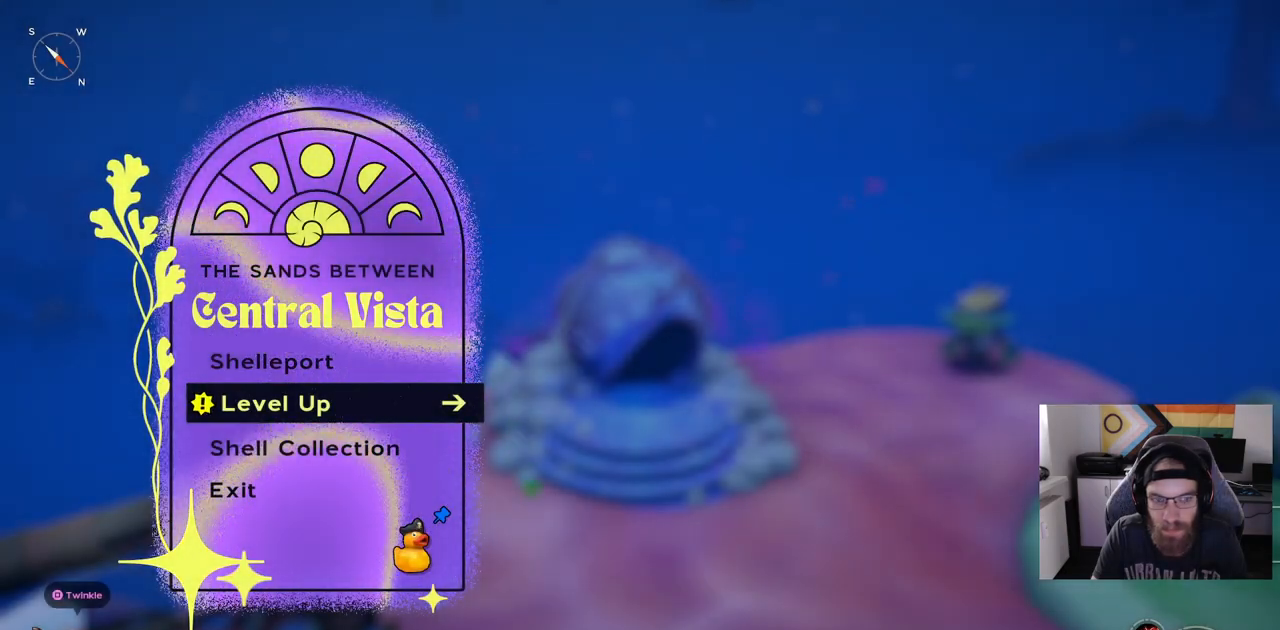
{"buttons": [], "left_stick": "center", "right_stick": "center", "events": [[67, "CROSS", "up"]]}
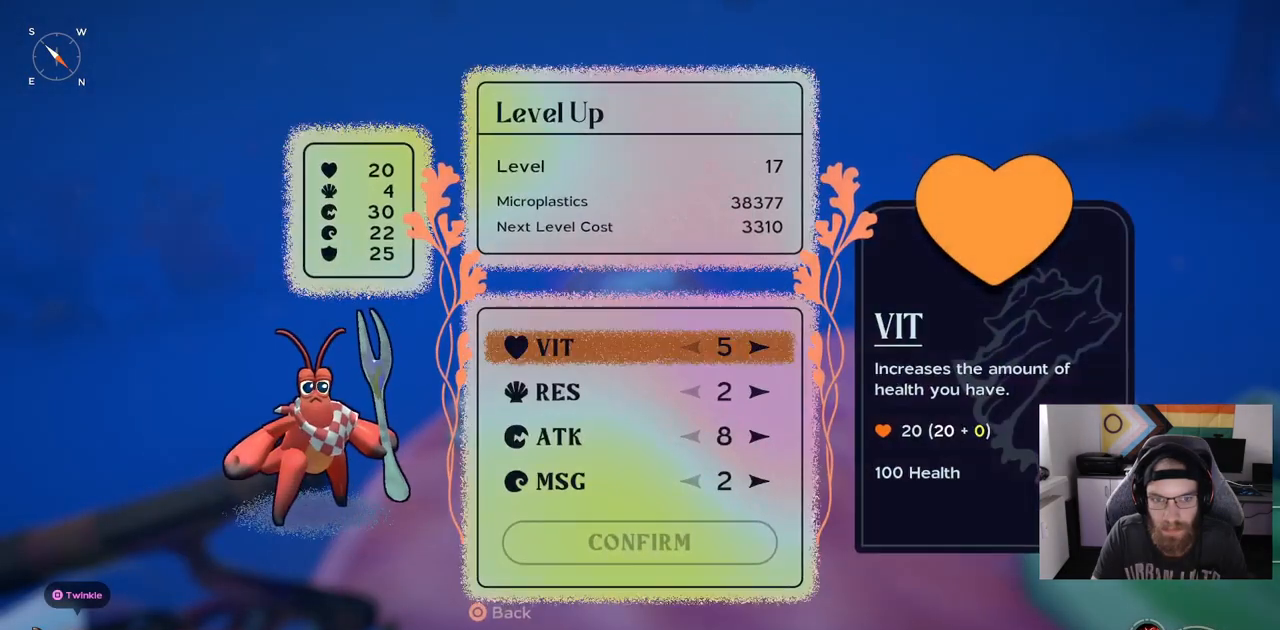
{"buttons": [], "left_stick": "center", "right_stick": "center", "events": []}
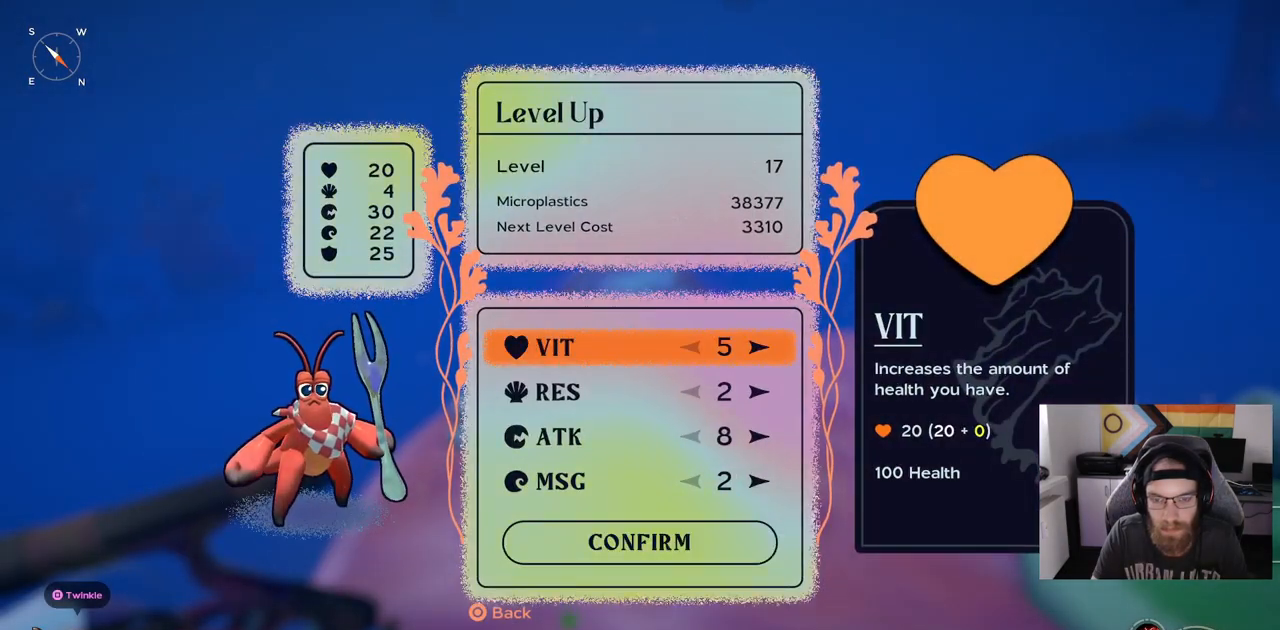
{"buttons": [], "left_stick": "center", "right_stick": "center", "events": []}
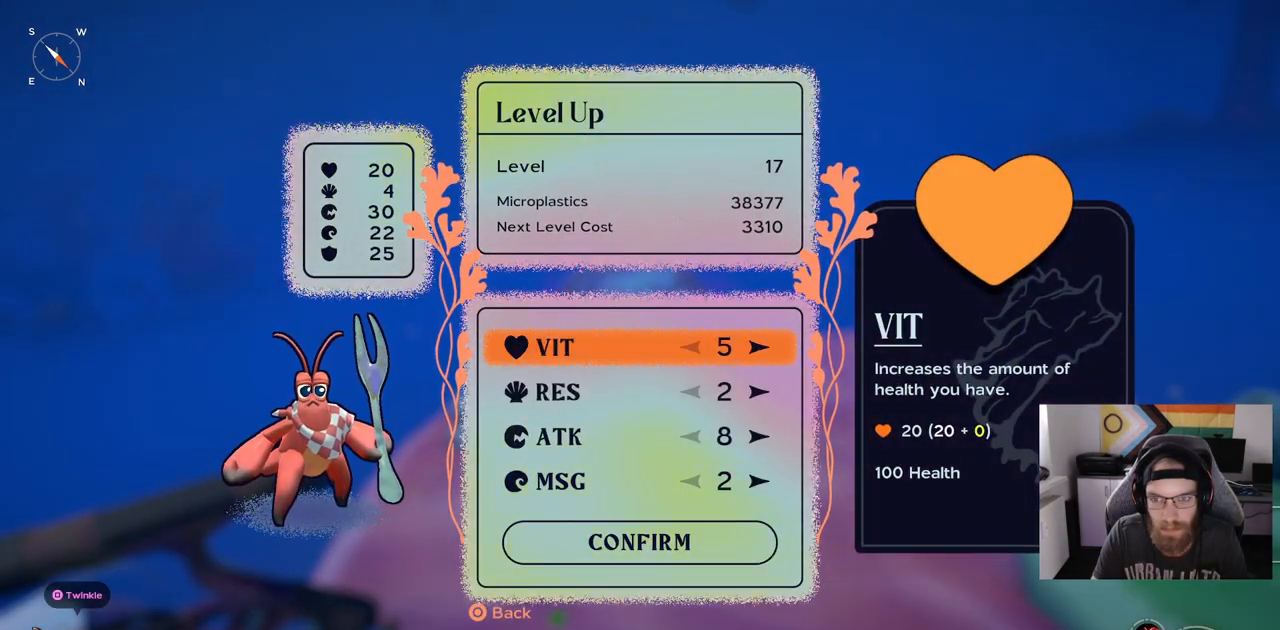
{"buttons": [], "left_stick": "center", "right_stick": "center", "events": [[167, "CIRCLE", "down"], [167, "CROSS", "down"], [383, "CIRCLE", "up"], [383, "CROSS", "up"]]}
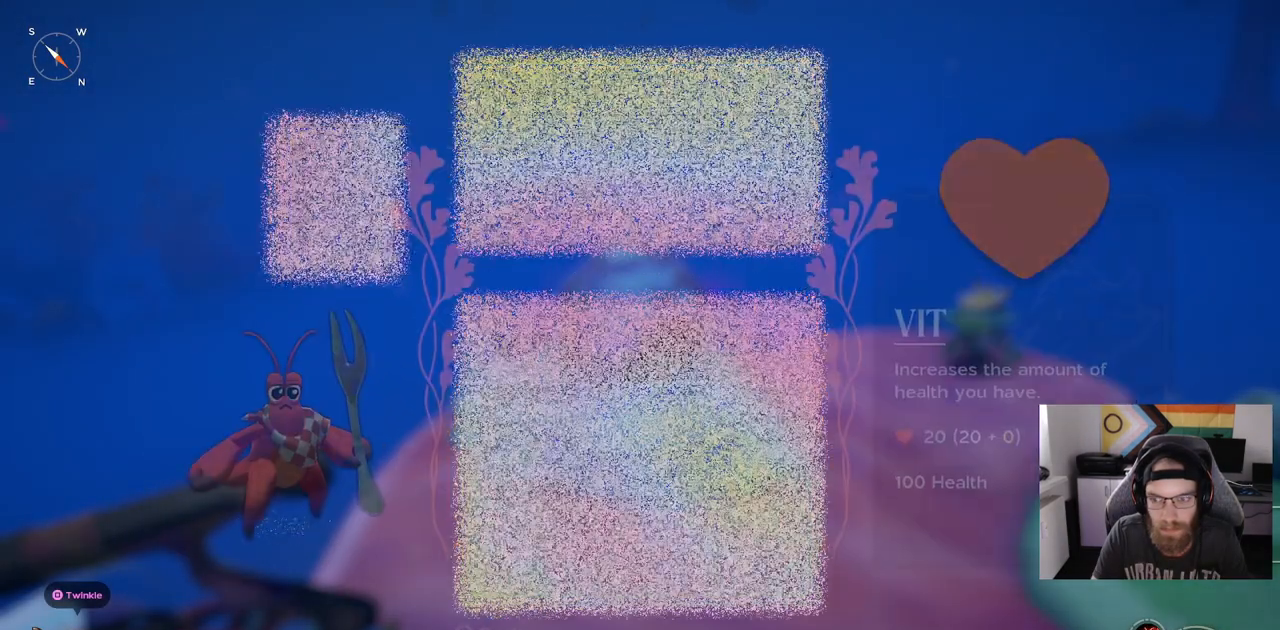
{"buttons": [], "left_stick": "center", "right_stick": "center", "events": []}
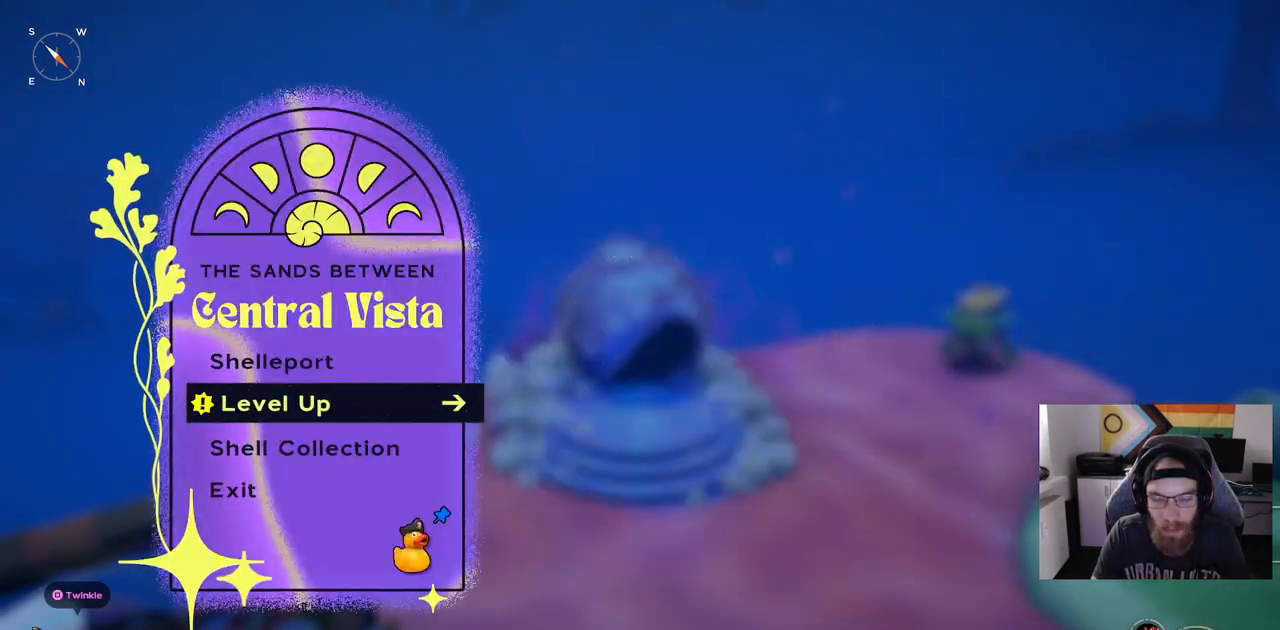
{"buttons": [], "left_stick": "center", "right_stick": "center", "events": [[100, "DPAD_DOWN", "down"], [233, "DPAD_DOWN", "up"]]}
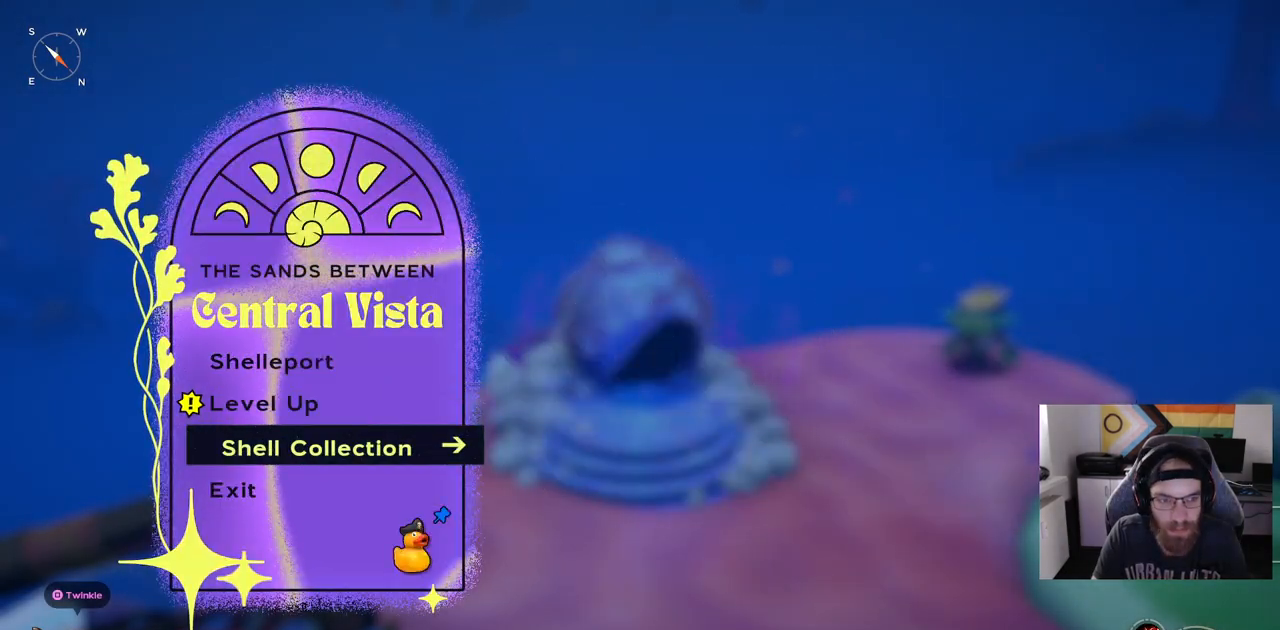
{"buttons": ["DPAD_UP"], "left_stick": "center", "right_stick": "center", "events": [[233, "DPAD_UP", "down"], [367, "DPAD_UP", "up"], [433, "DPAD_UP", "down"]]}
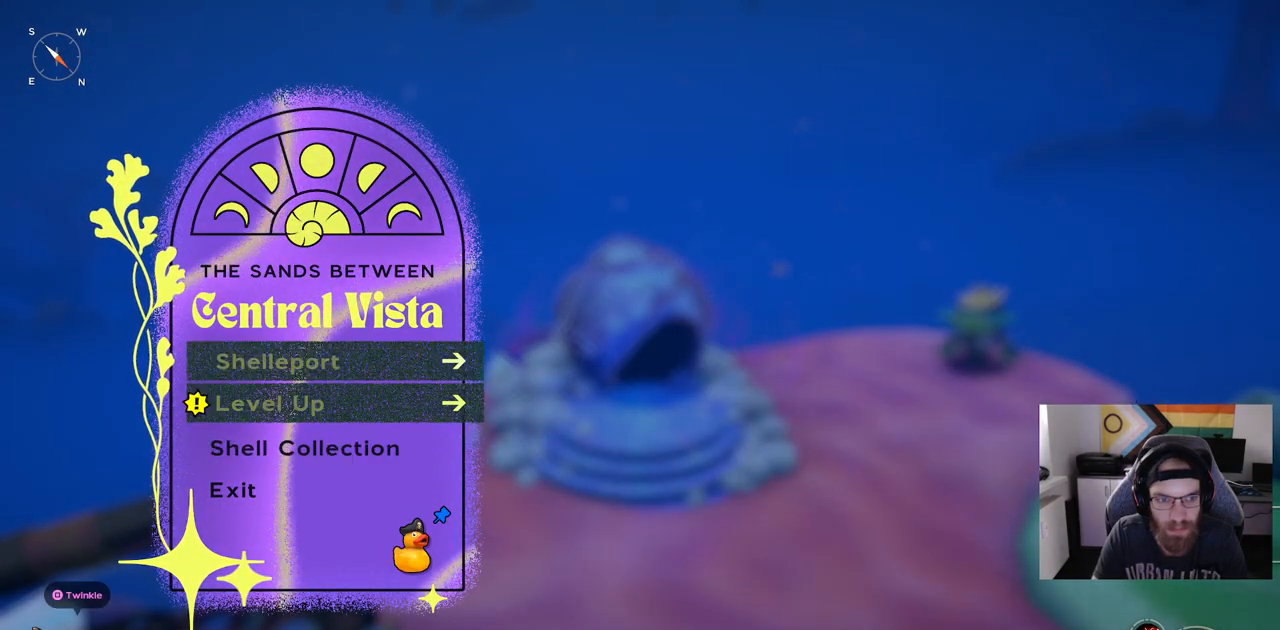
{"buttons": [], "left_stick": "center", "right_stick": "center", "events": [[67, "DPAD_UP", "up"], [333, "CROSS", "down"], [417, "CROSS", "up"]]}
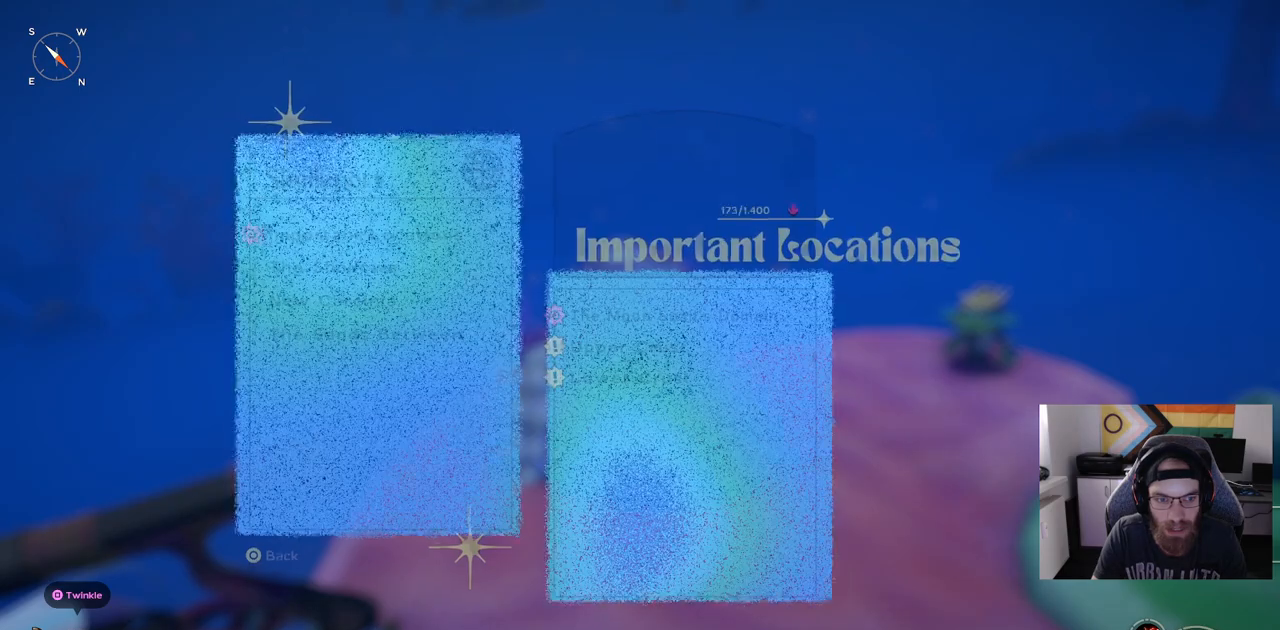
{"buttons": [], "left_stick": "center", "right_stick": "center", "events": []}
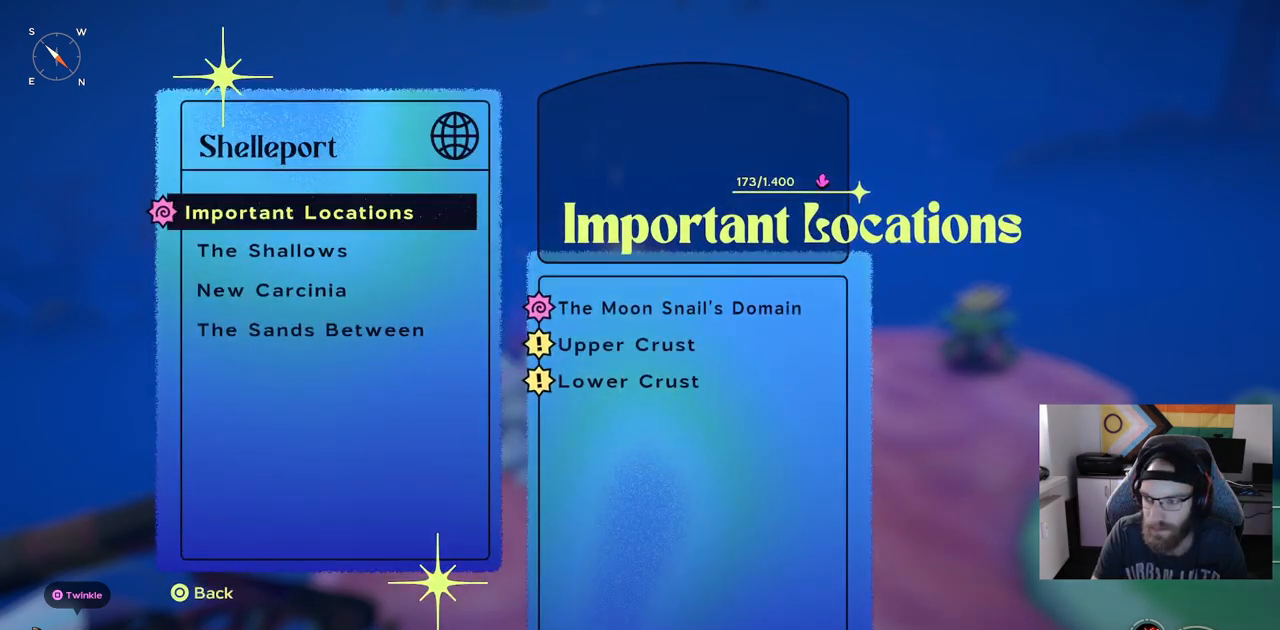
{"buttons": [], "left_stick": "center", "right_stick": "center"}
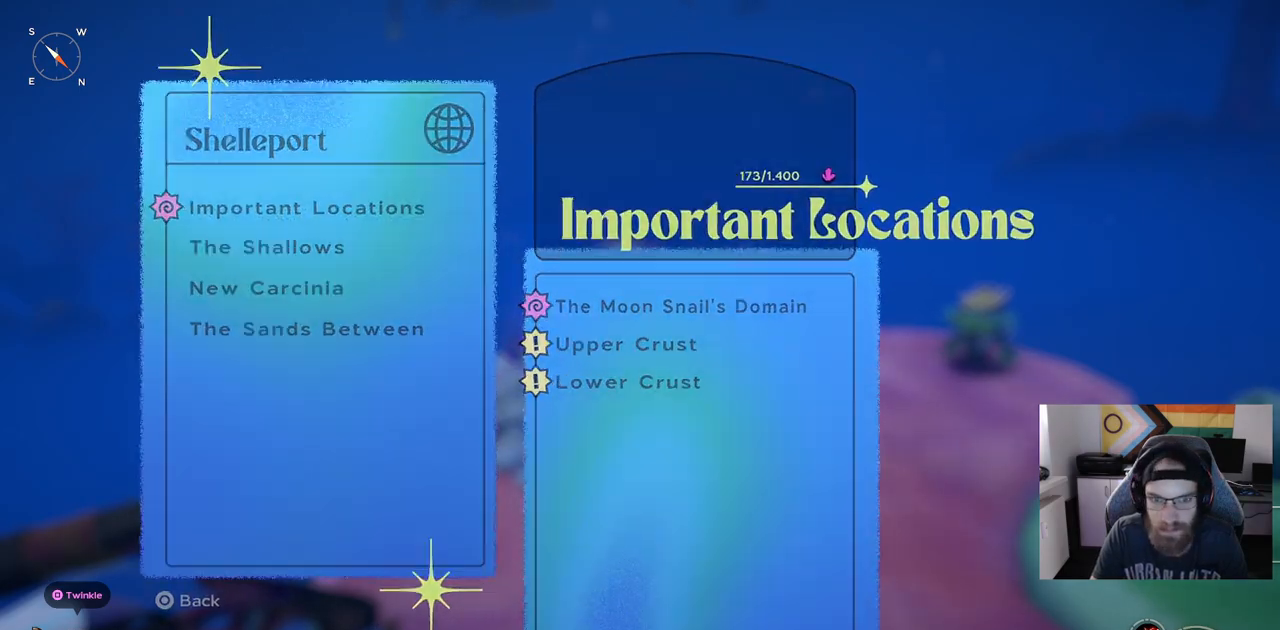
{"buttons": ["DPAD_DOWN"], "left_stick": "center", "right_stick": "center", "events": [[500, "DPAD_DOWN", "down"]]}
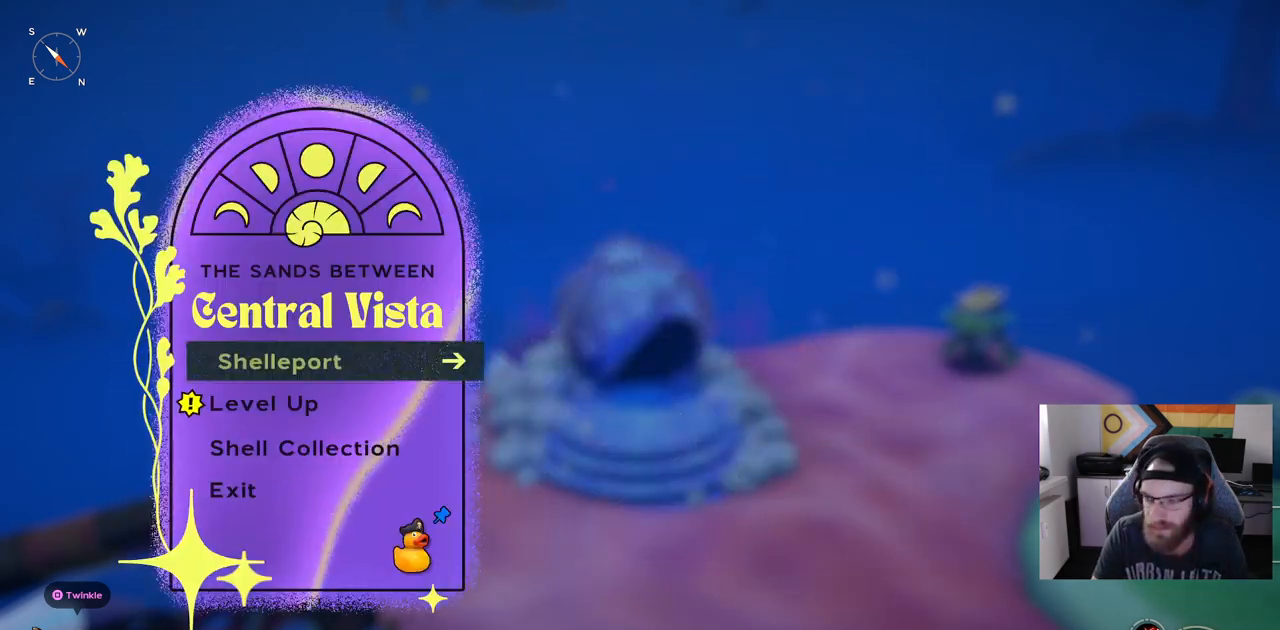
{"buttons": [], "left_stick": "center", "right_stick": "center", "events": [[117, "DPAD_DOWN", "up"], [217, "DPAD_DOWN", "down"], [300, "DPAD_DOWN", "up"], [400, "CROSS", "down"], [500, "CROSS", "up"]]}
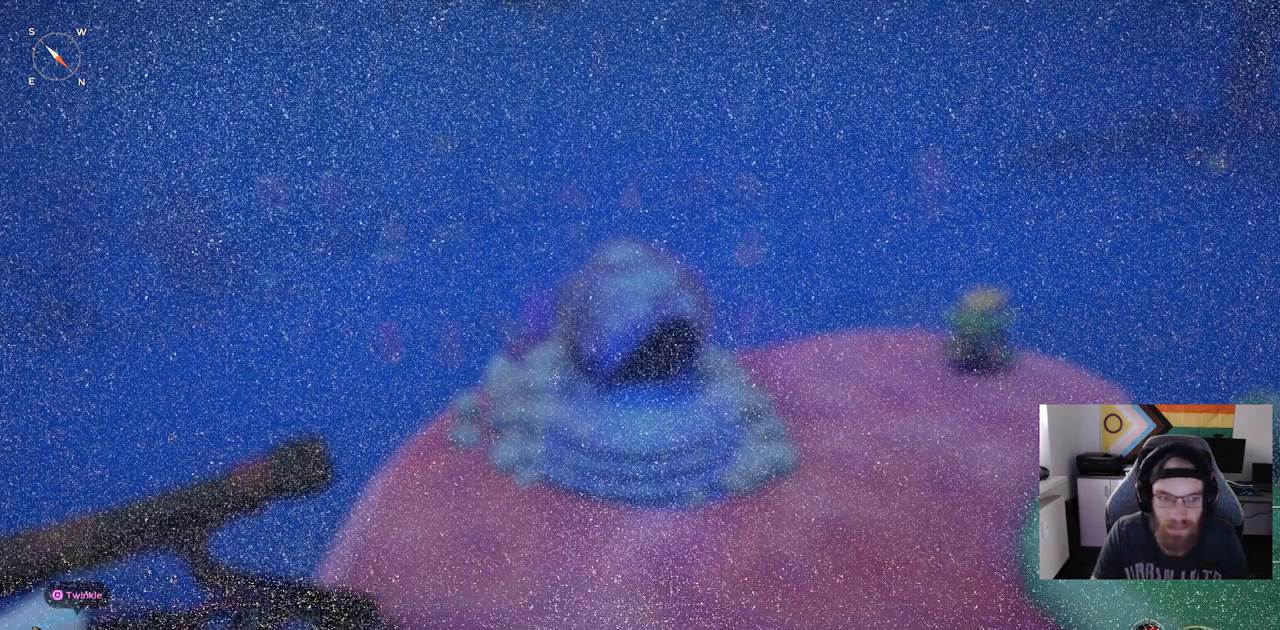
{"buttons": [], "left_stick": "center", "right_stick": "center", "events": []}
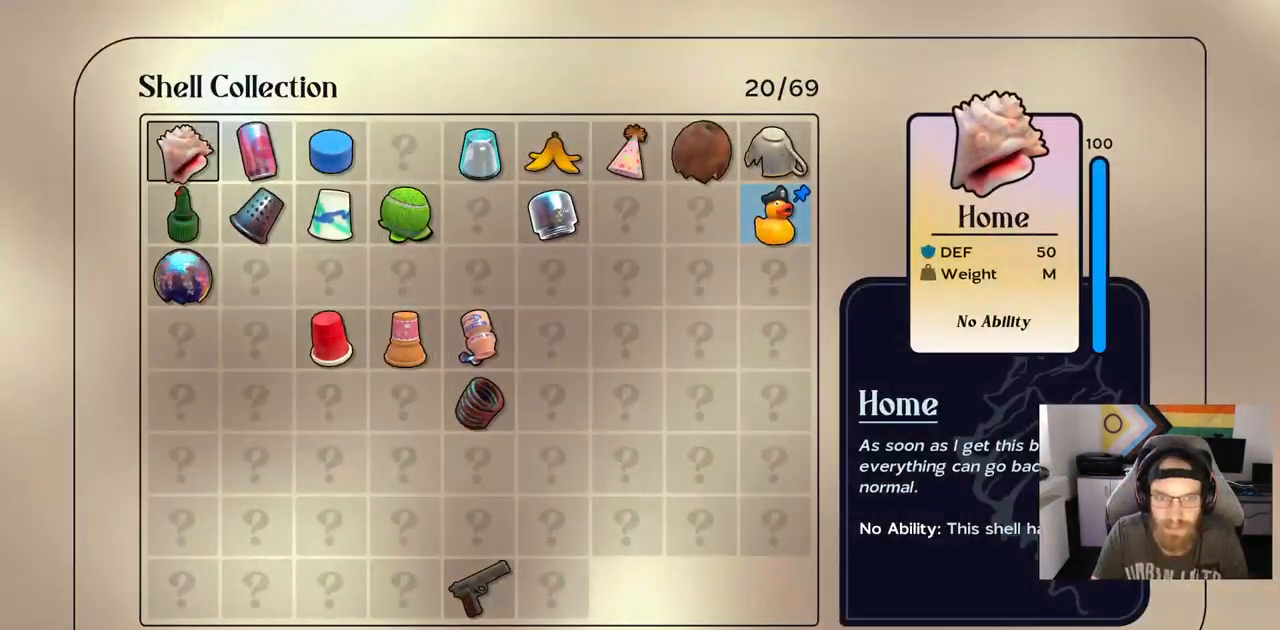
{"buttons": ["DPAD_RIGHT"], "left_stick": "center", "right_stick": "center", "events": [[317, "DPAD_RIGHT", "down"]]}
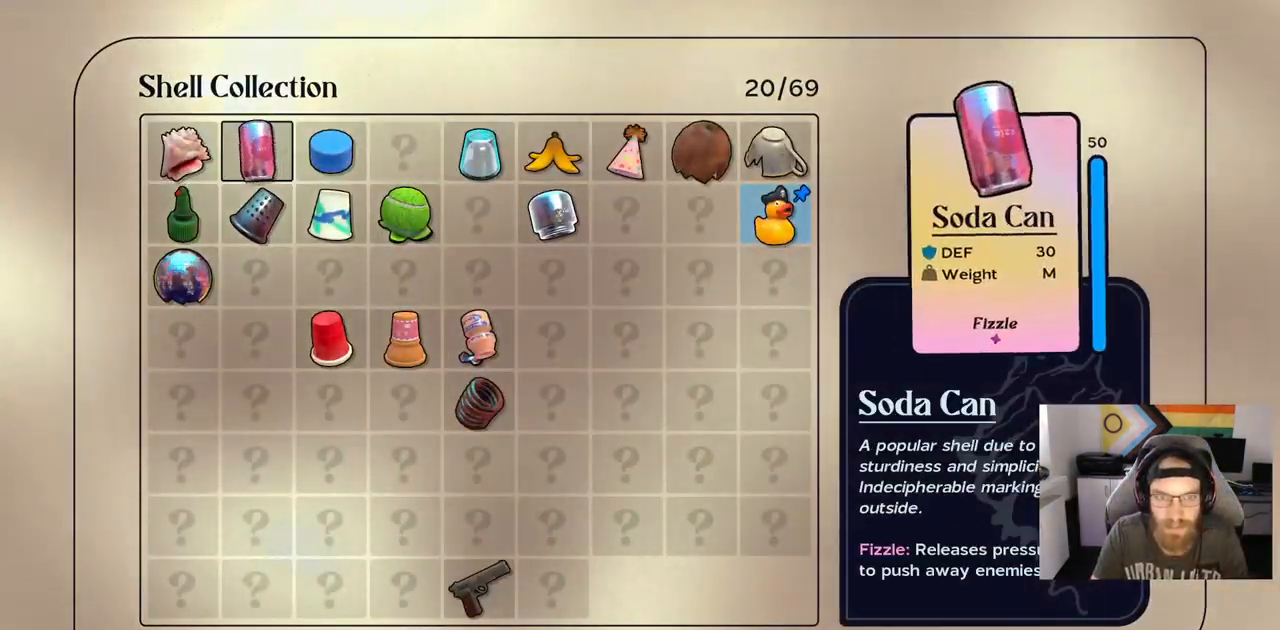
{"buttons": [], "left_stick": "center", "right_stick": "center", "events": [[283, "DPAD_RIGHT", "up"]]}
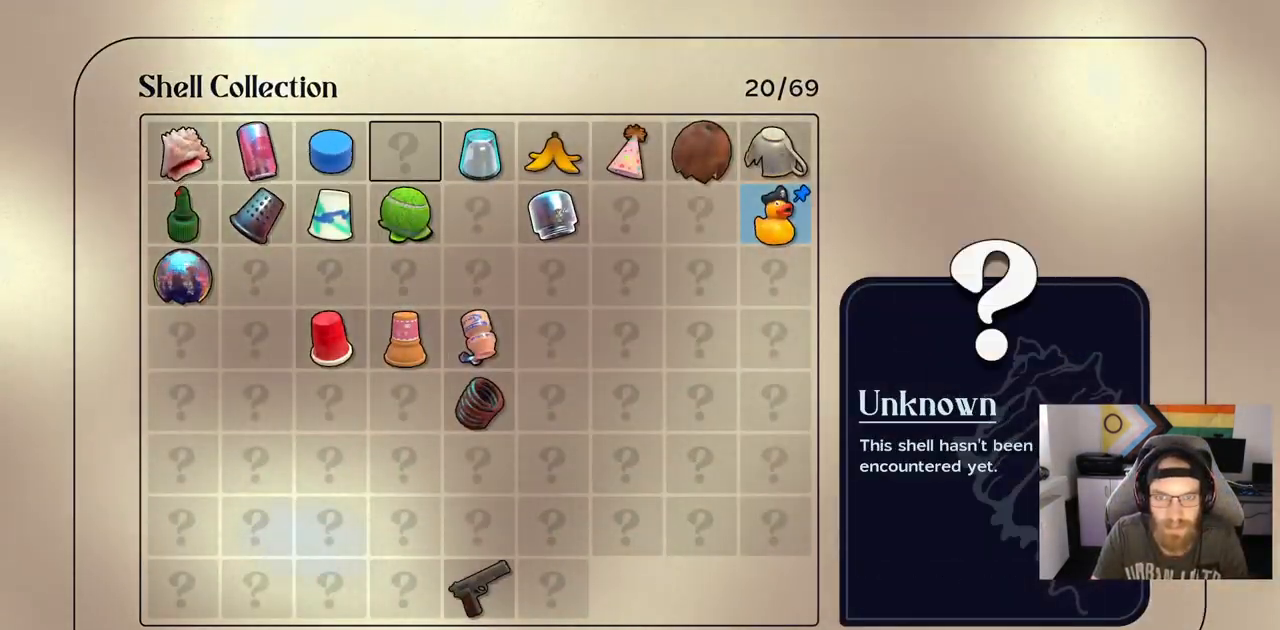
{"buttons": [], "left_stick": "center", "right_stick": "center", "events": [[83, "DPAD_DOWN", "down"], [217, "DPAD_DOWN", "up"], [350, "DPAD_DOWN", "down"], [433, "DPAD_DOWN", "up"]]}
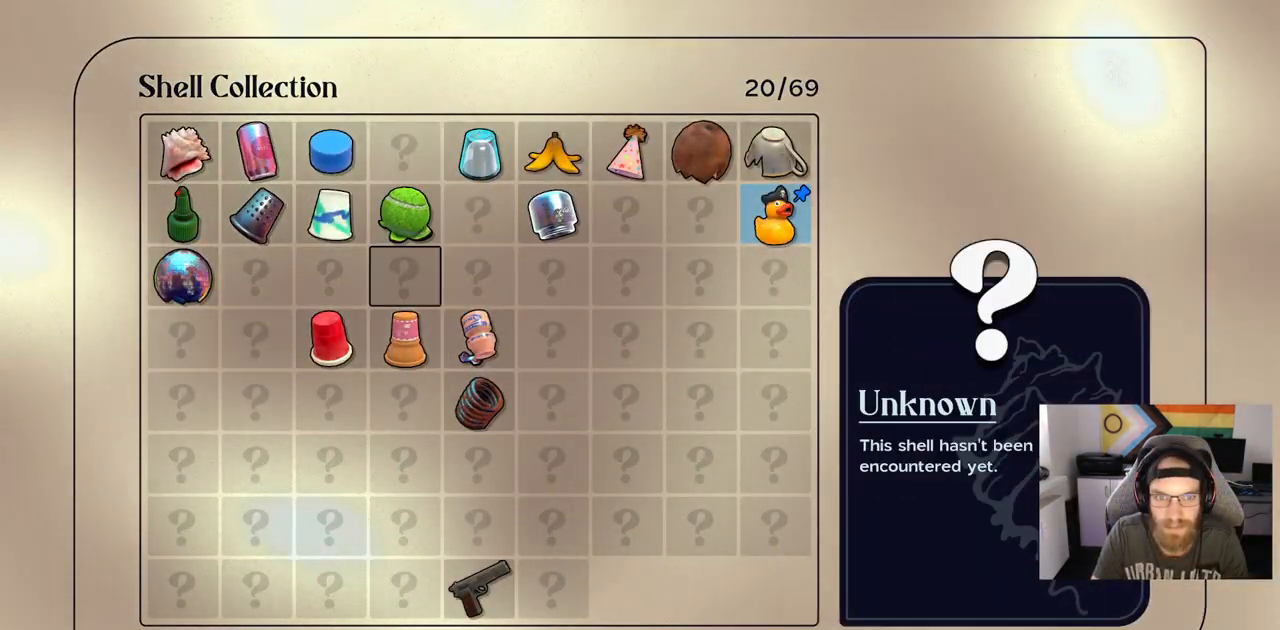
{"buttons": [], "left_stick": "center", "right_stick": "center", "events": [[217, "DPAD_RIGHT", "down"], [367, "DPAD_RIGHT", "up"]]}
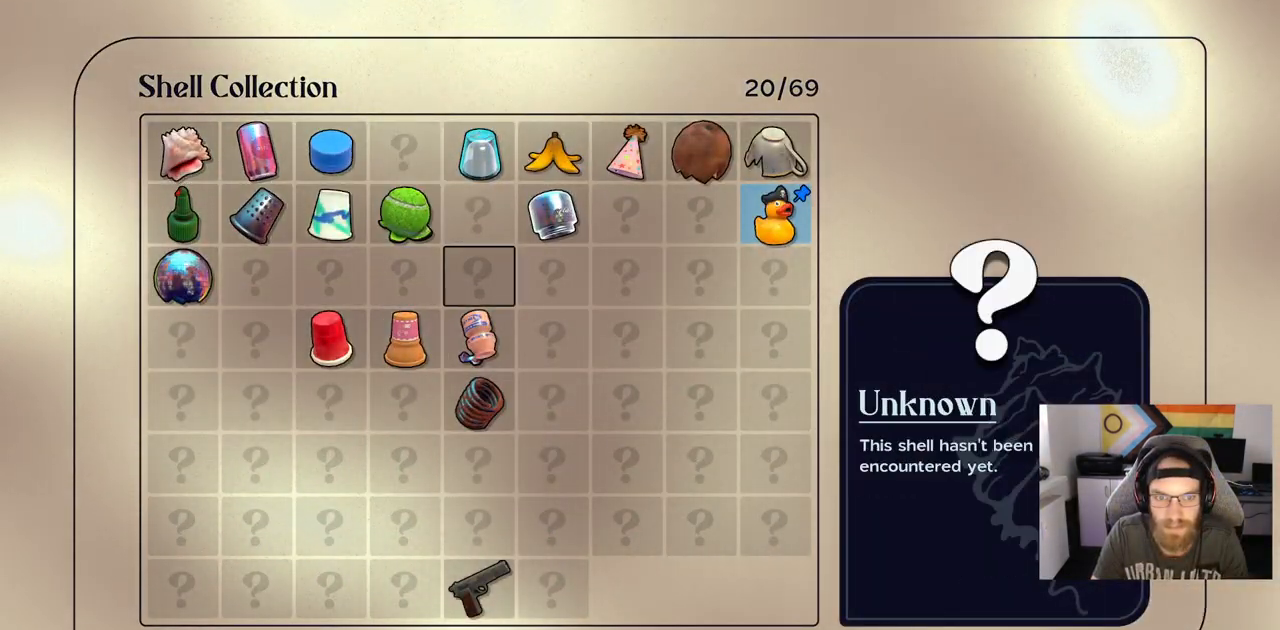
{"buttons": [], "left_stick": "center", "right_stick": "center", "events": []}
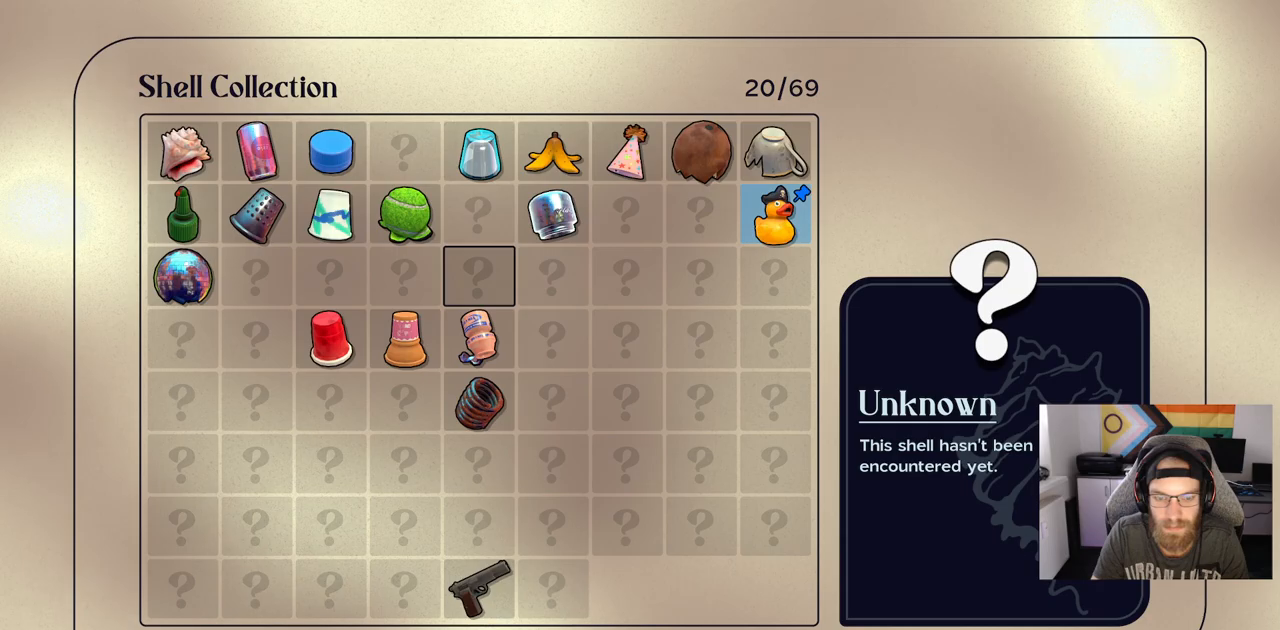
{"buttons": ["CIRCLE"], "left_stick": "center", "right_stick": "center", "events": [[417, "CIRCLE", "down"]]}
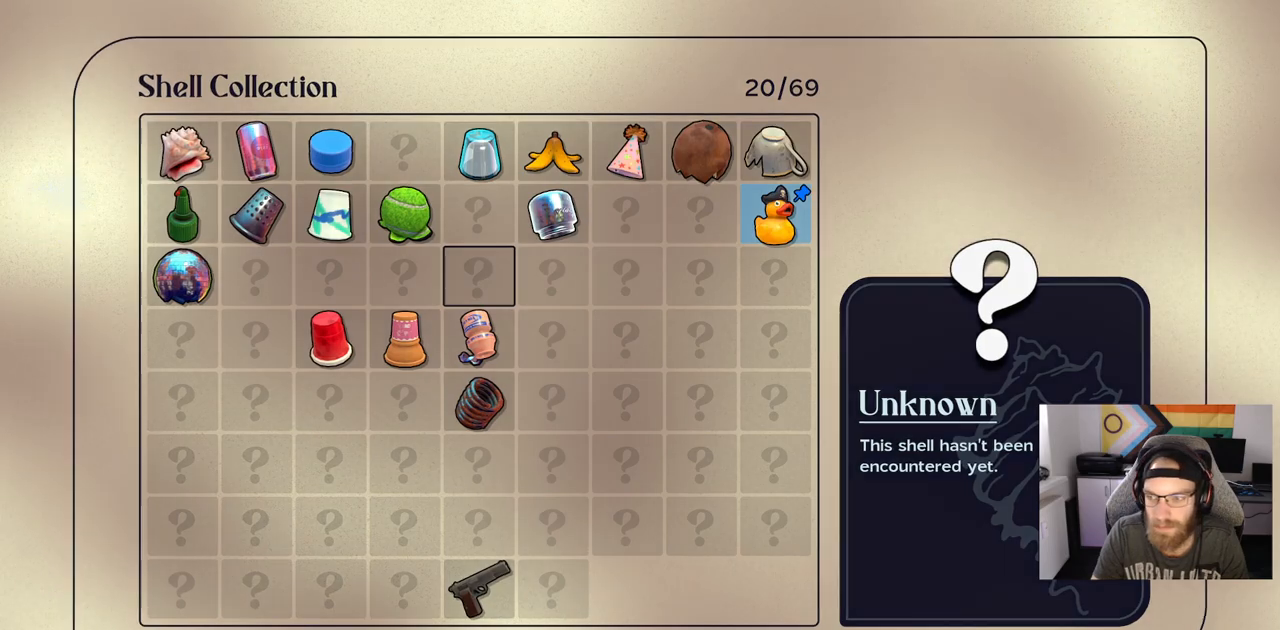
{"buttons": [], "left_stick": "center", "right_stick": "center", "events": [[33, "CIRCLE", "up"]]}